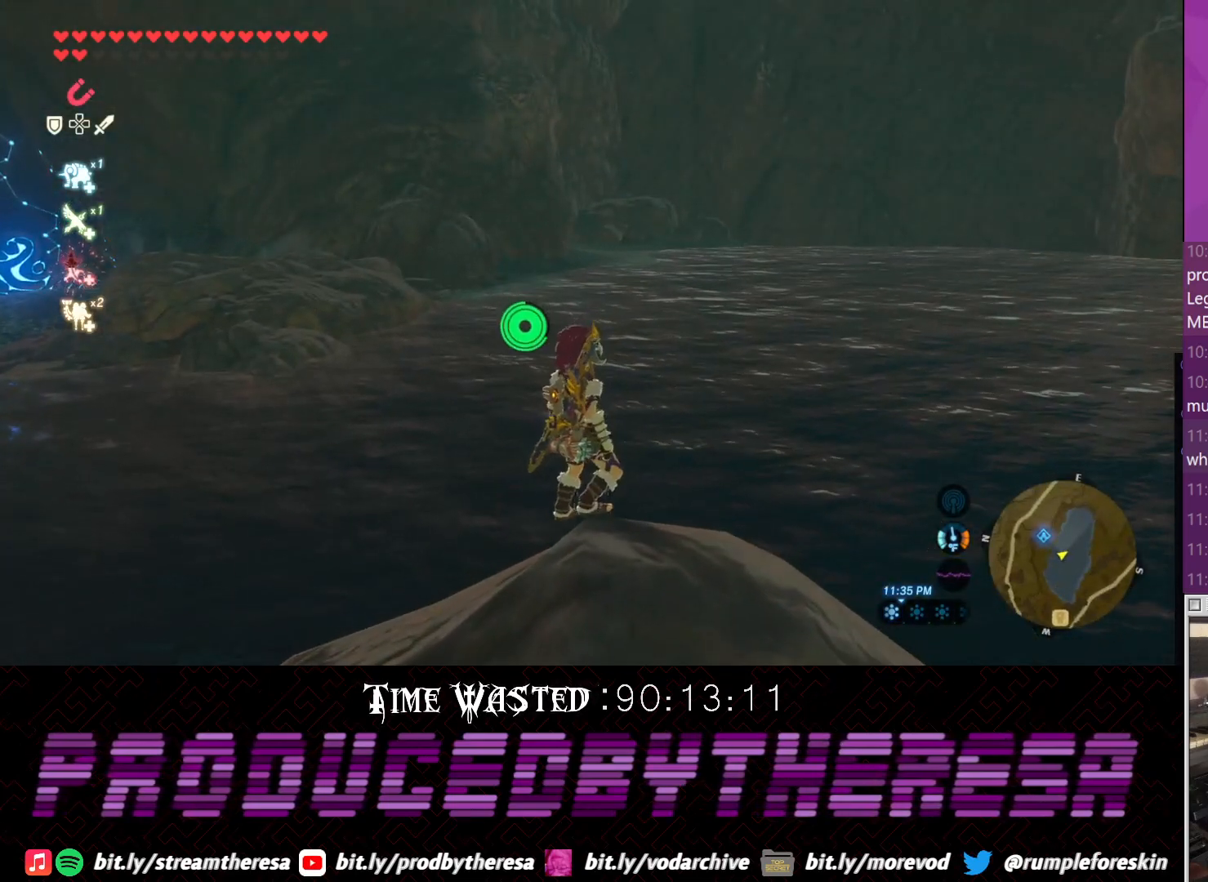
Gameplay with a controller (PlayStation layout); each line is a JSON object with the inputs held at the frame after it (dt_ms = milliseconds from this image to that frame). "events" lists button and stick changes between this image and that frame as [ms after this image, input, new state], when the widget could be followed in between. Not read: DPAD_UP R2 R3 TRIANGLE.
{"dt_ms": 1000, "buttons": [], "left_stick": "center", "right_stick": "center", "events": []}
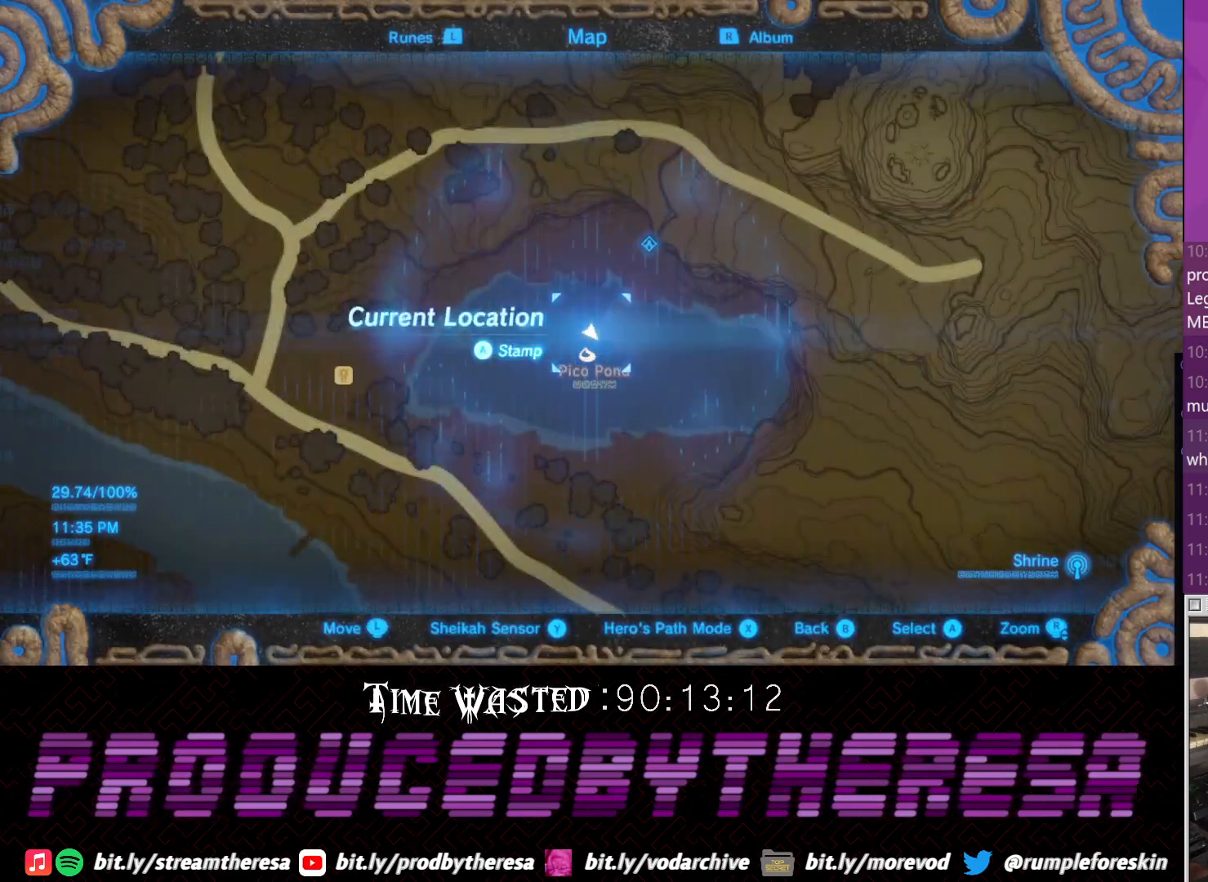
{"dt_ms": 500, "buttons": [], "left_stick": "center", "right_stick": "center", "events": []}
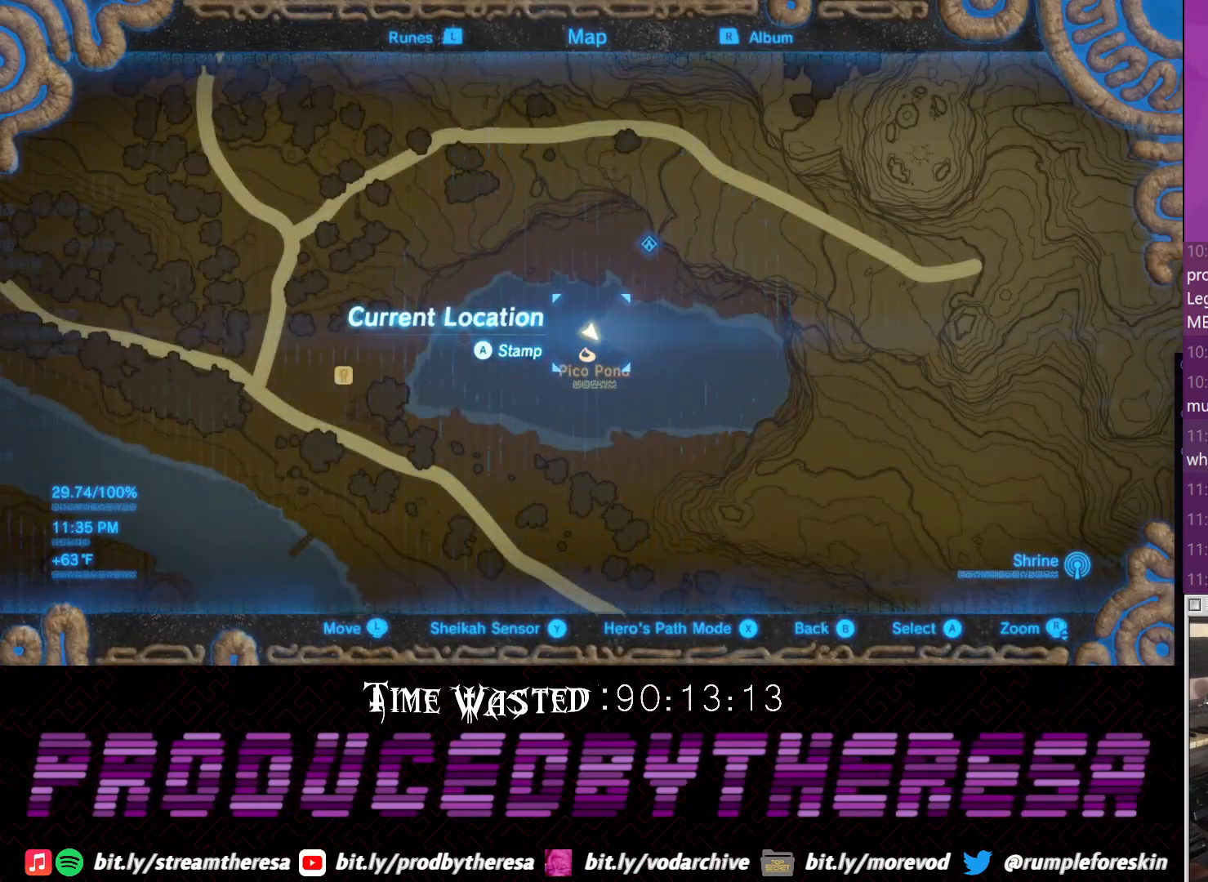
{"dt_ms": 500, "buttons": [], "left_stick": "center", "right_stick": "center", "events": []}
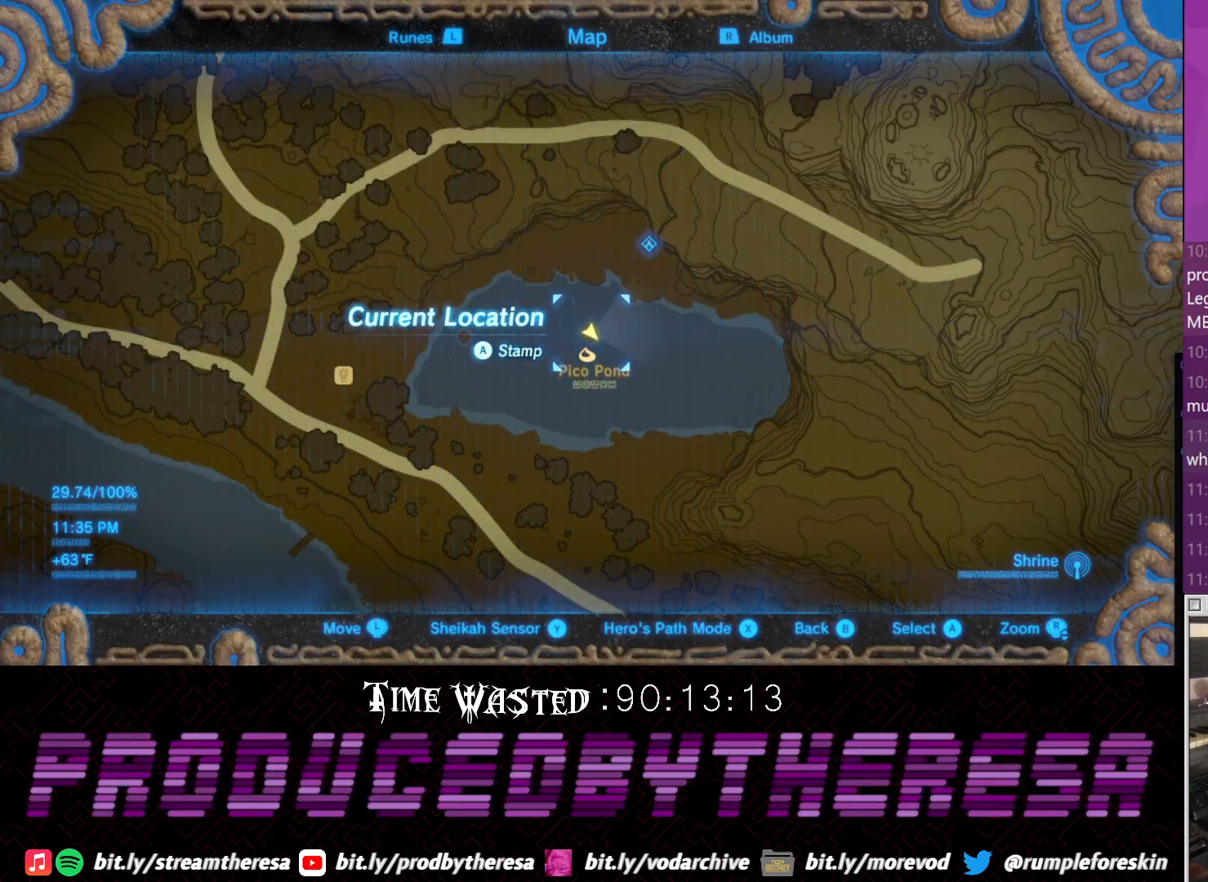
{"dt_ms": 500, "buttons": [], "left_stick": "center", "right_stick": "center", "events": []}
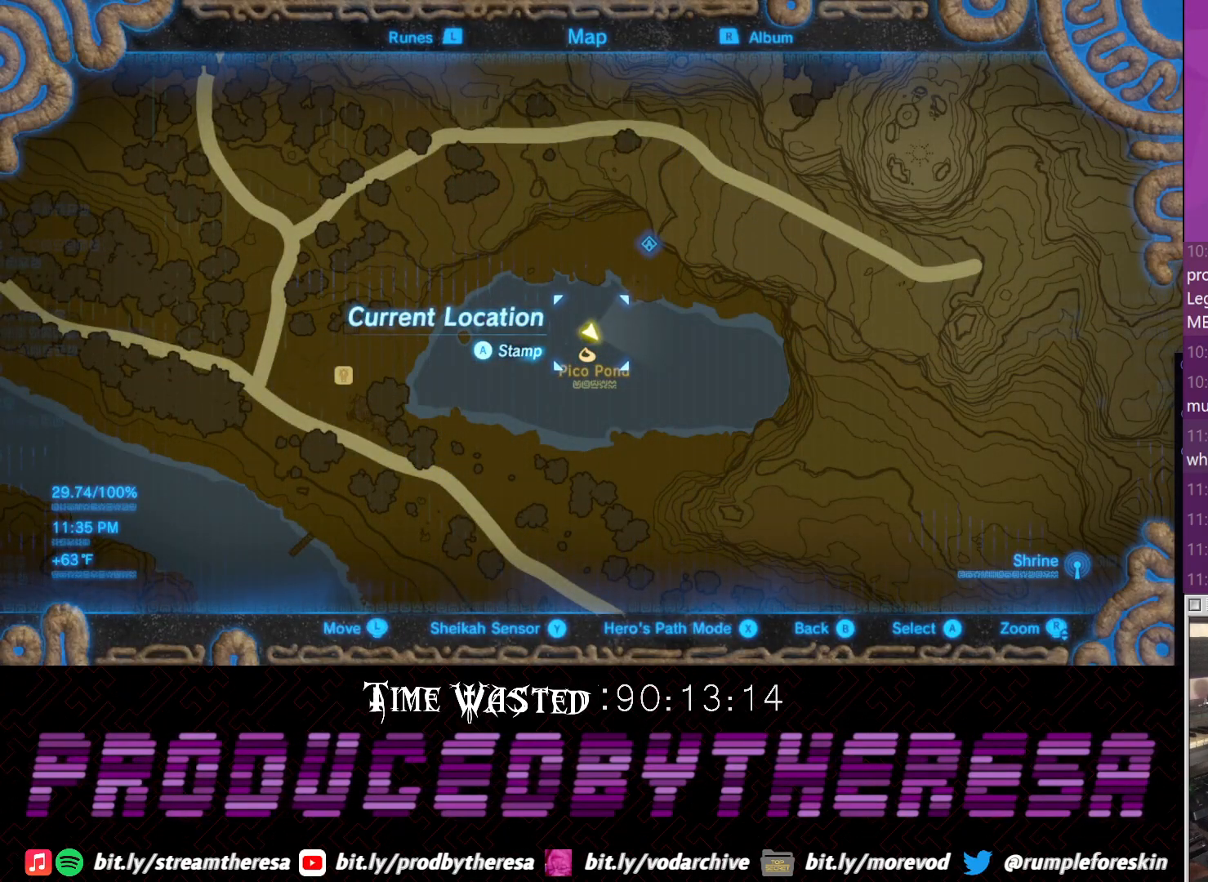
{"dt_ms": 500, "buttons": [], "left_stick": "center", "right_stick": "center", "events": []}
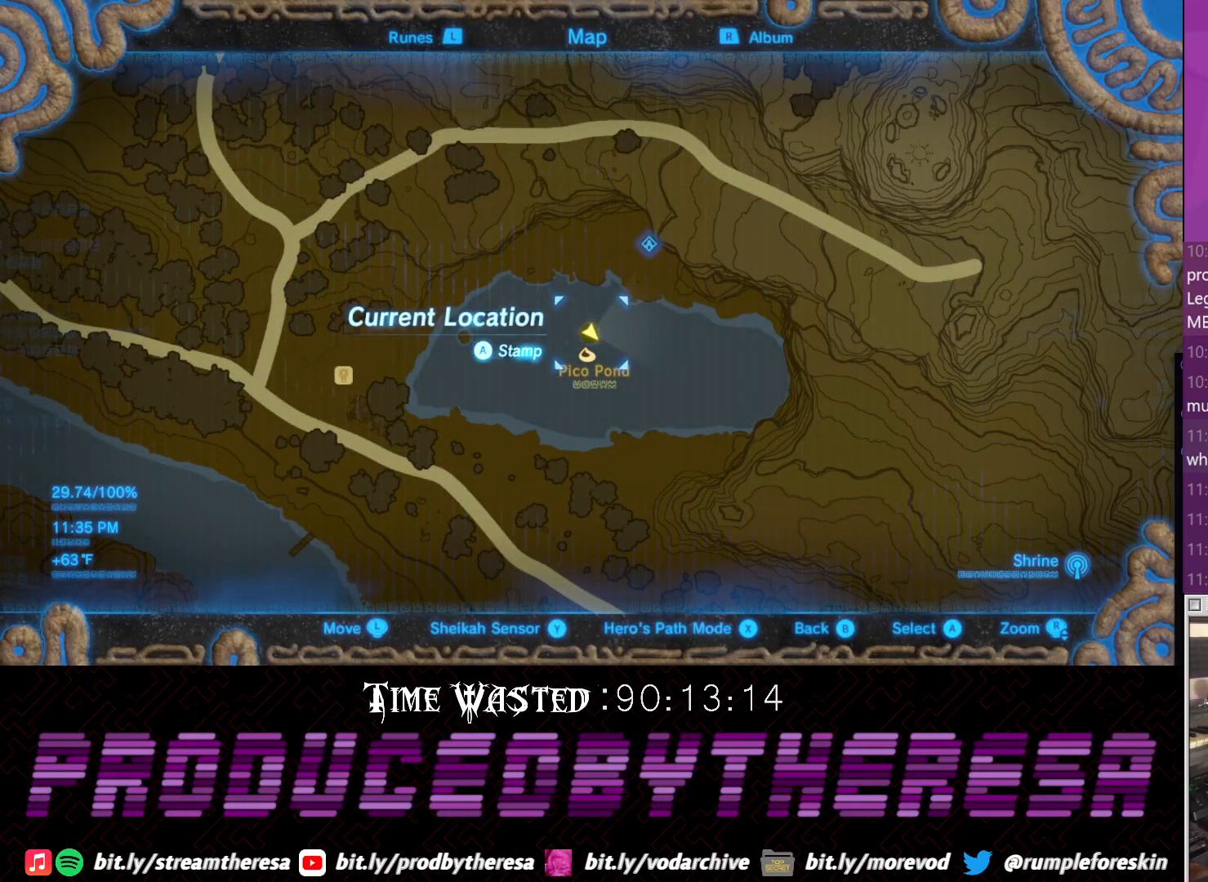
{"dt_ms": 500, "buttons": [], "left_stick": "center", "right_stick": "center", "events": []}
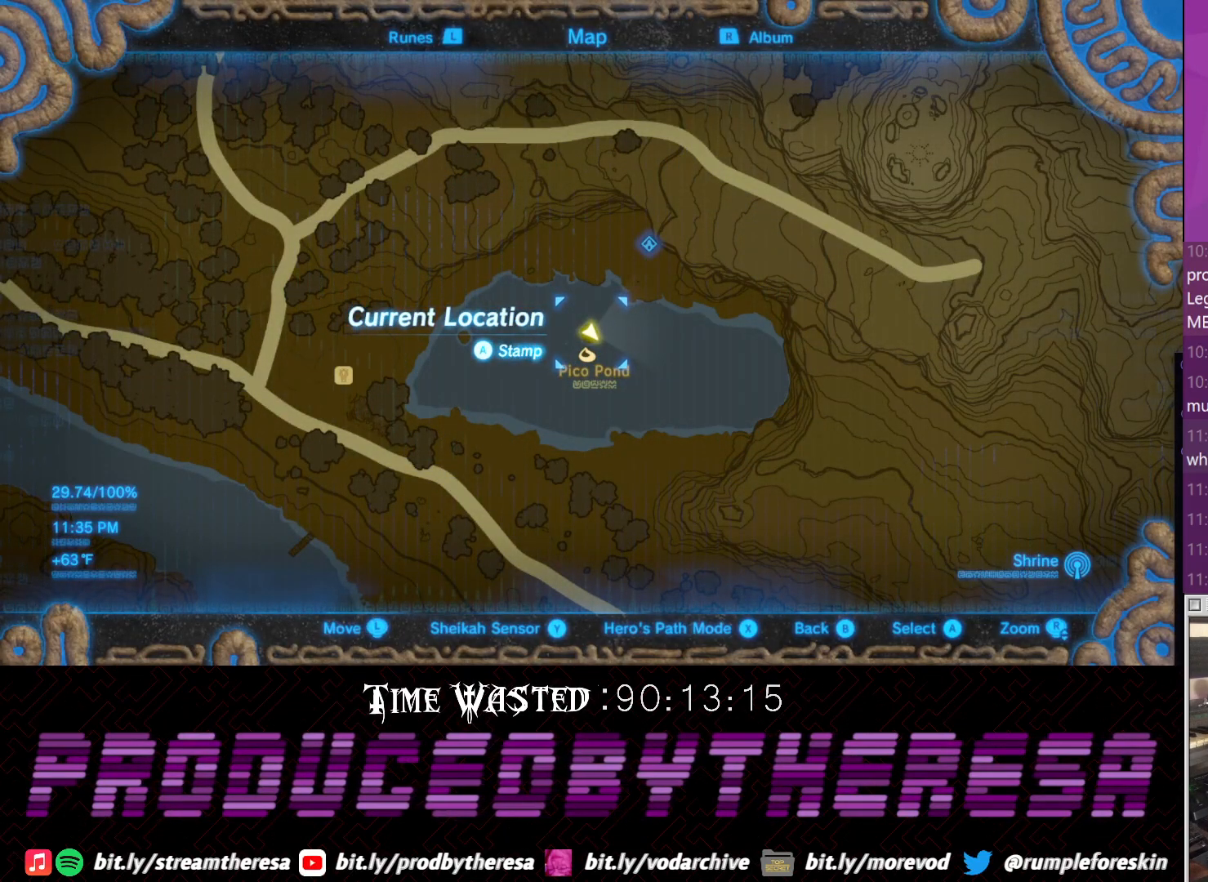
{"dt_ms": 500, "buttons": [], "left_stick": "center", "right_stick": "center", "events": [[217, "CROSS", "down"], [333, "CROSS", "up"]]}
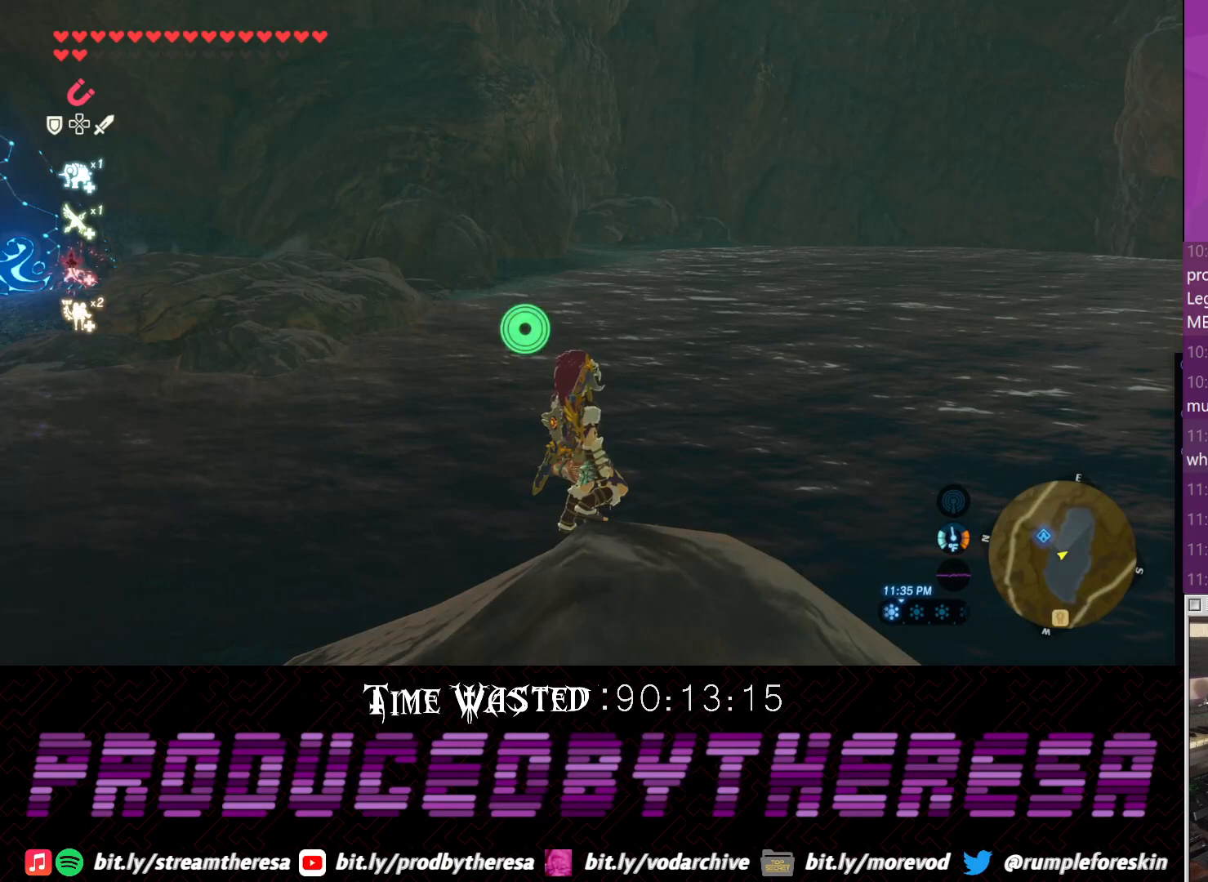
{"dt_ms": 500, "buttons": [], "left_stick": "center", "right_stick": "right", "events": [[200, "right_stick", "right"]]}
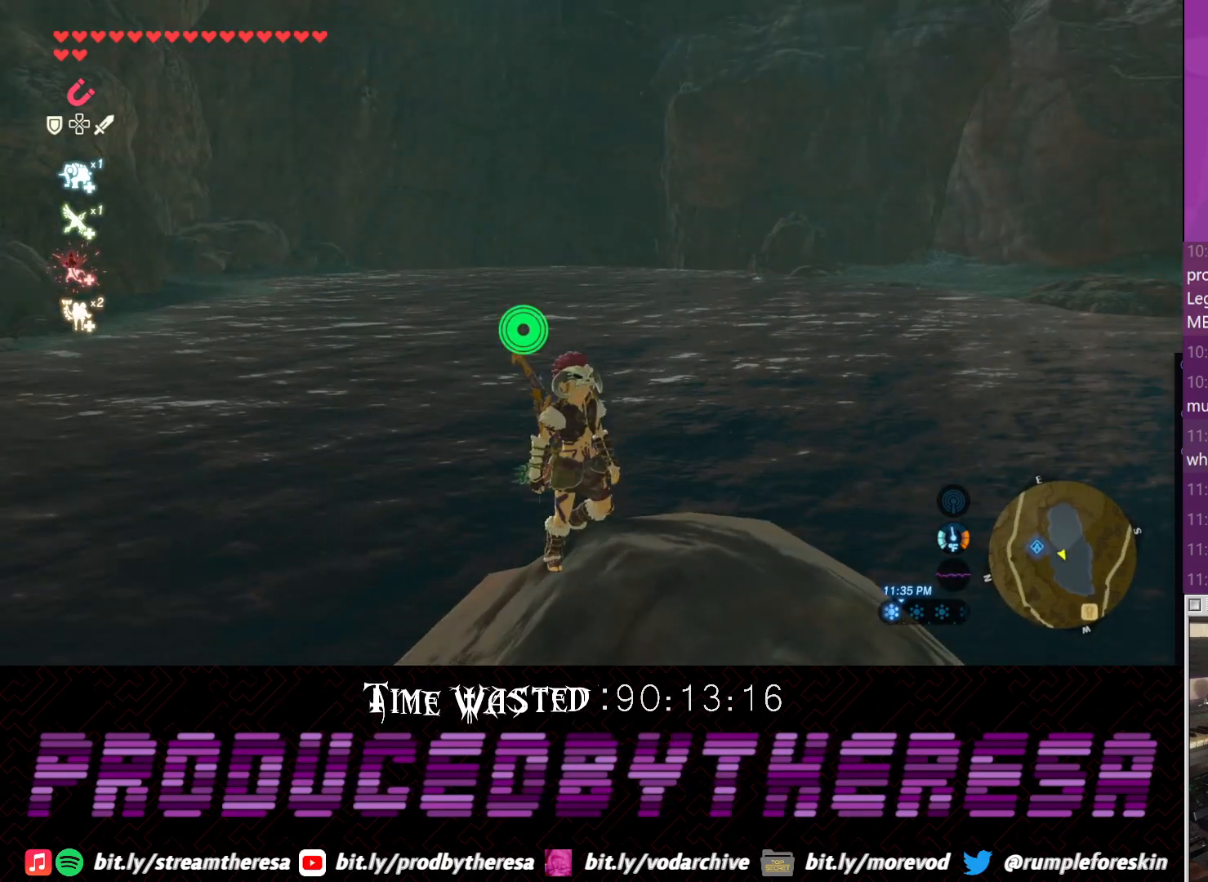
{"dt_ms": 500, "buttons": [], "left_stick": "center", "right_stick": "right", "events": [[83, "right_stick", "center"], [467, "right_stick", "right"]]}
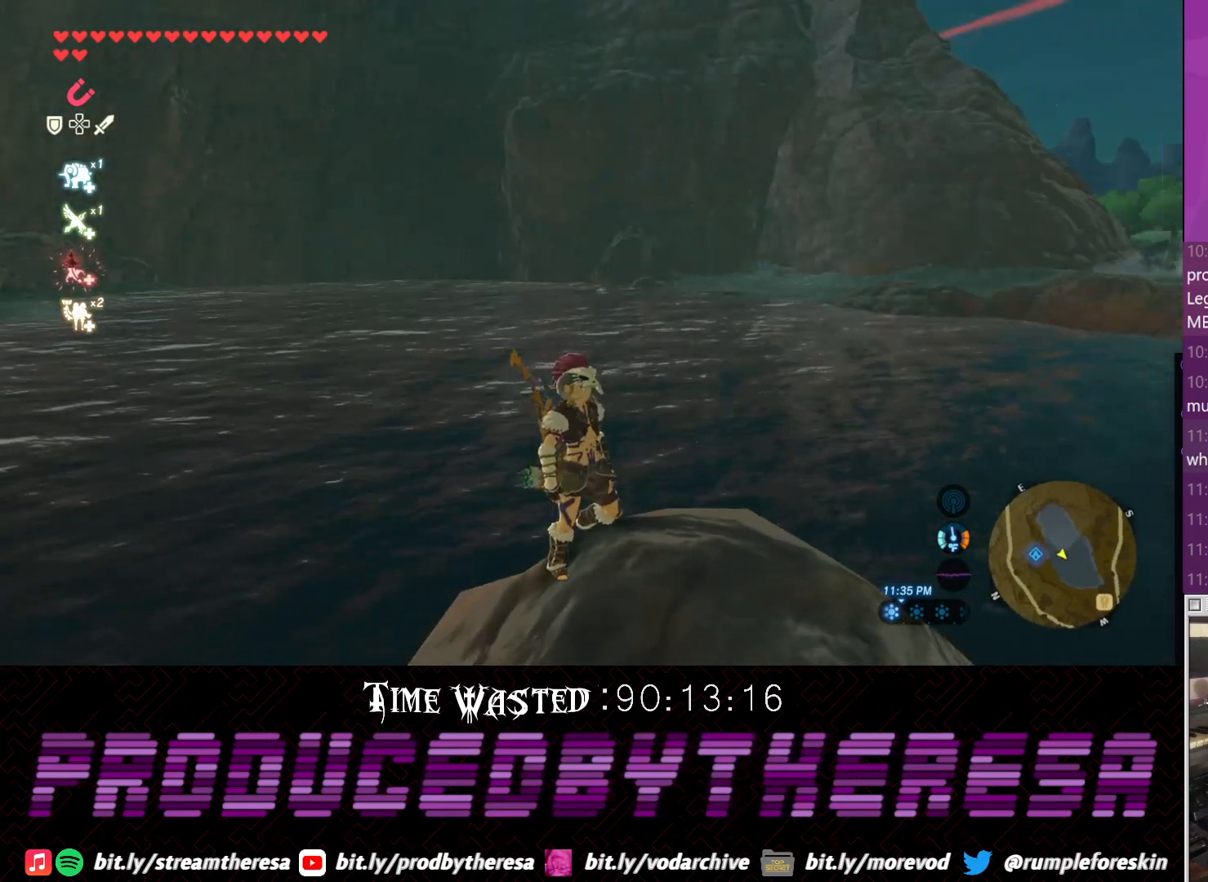
{"dt_ms": 500, "buttons": [], "left_stick": "center", "right_stick": "center", "events": [[50, "left_stick", "down-right"], [217, "right_stick", "center"], [467, "left_stick", "center"]]}
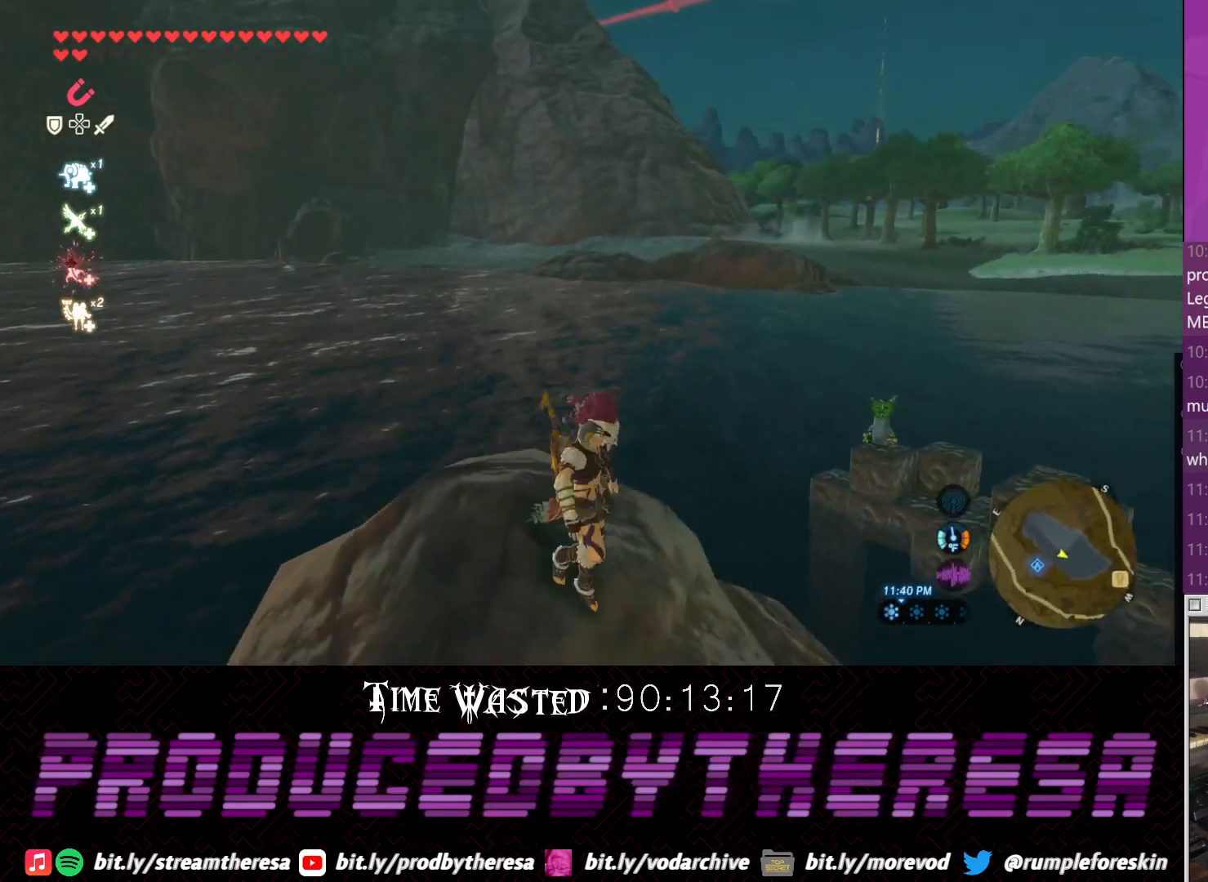
{"dt_ms": 500, "buttons": [], "left_stick": "up", "right_stick": "center", "events": [[133, "left_stick", "up"], [233, "right_stick", "left"], [317, "right_stick", "up-left"], [433, "right_stick", "center"]]}
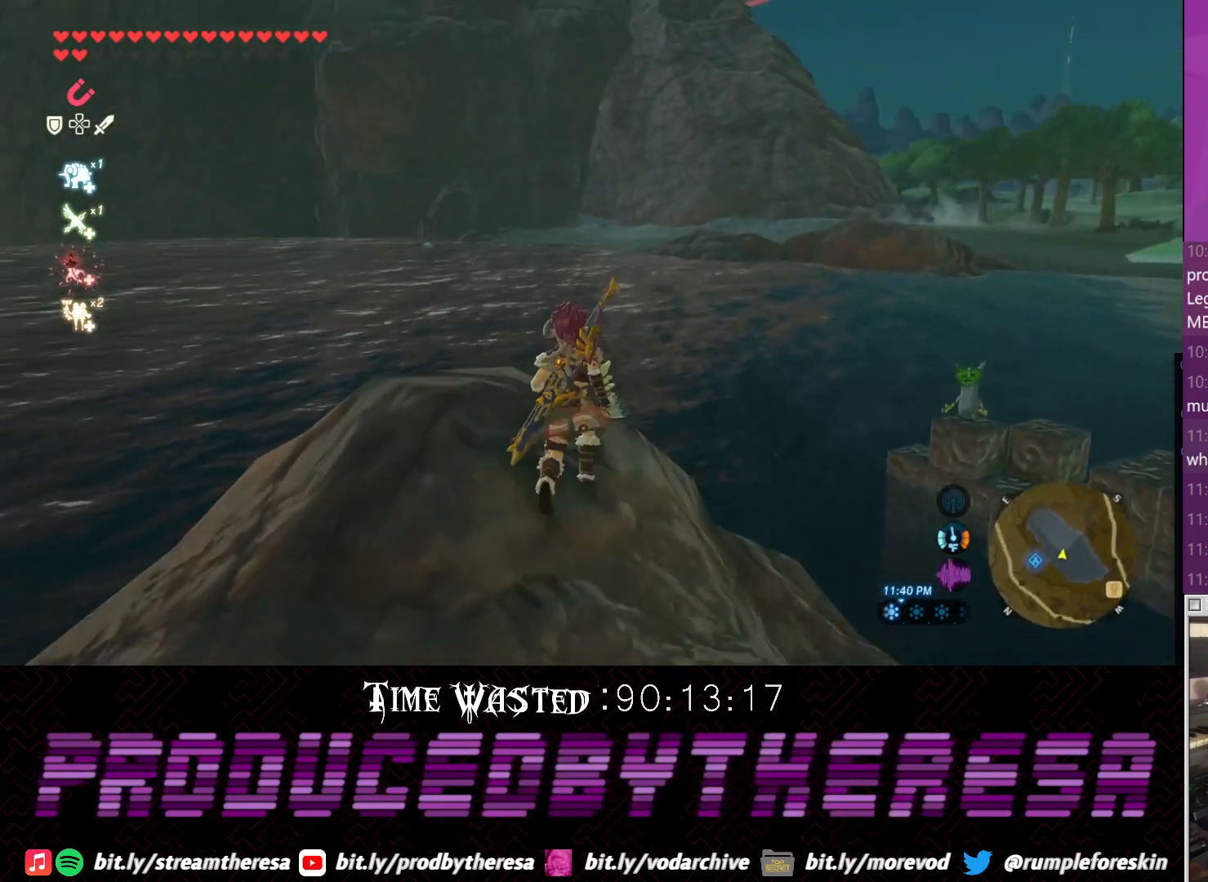
{"dt_ms": 500, "buttons": [], "left_stick": "center", "right_stick": "center", "events": [[67, "left_stick", "center"]]}
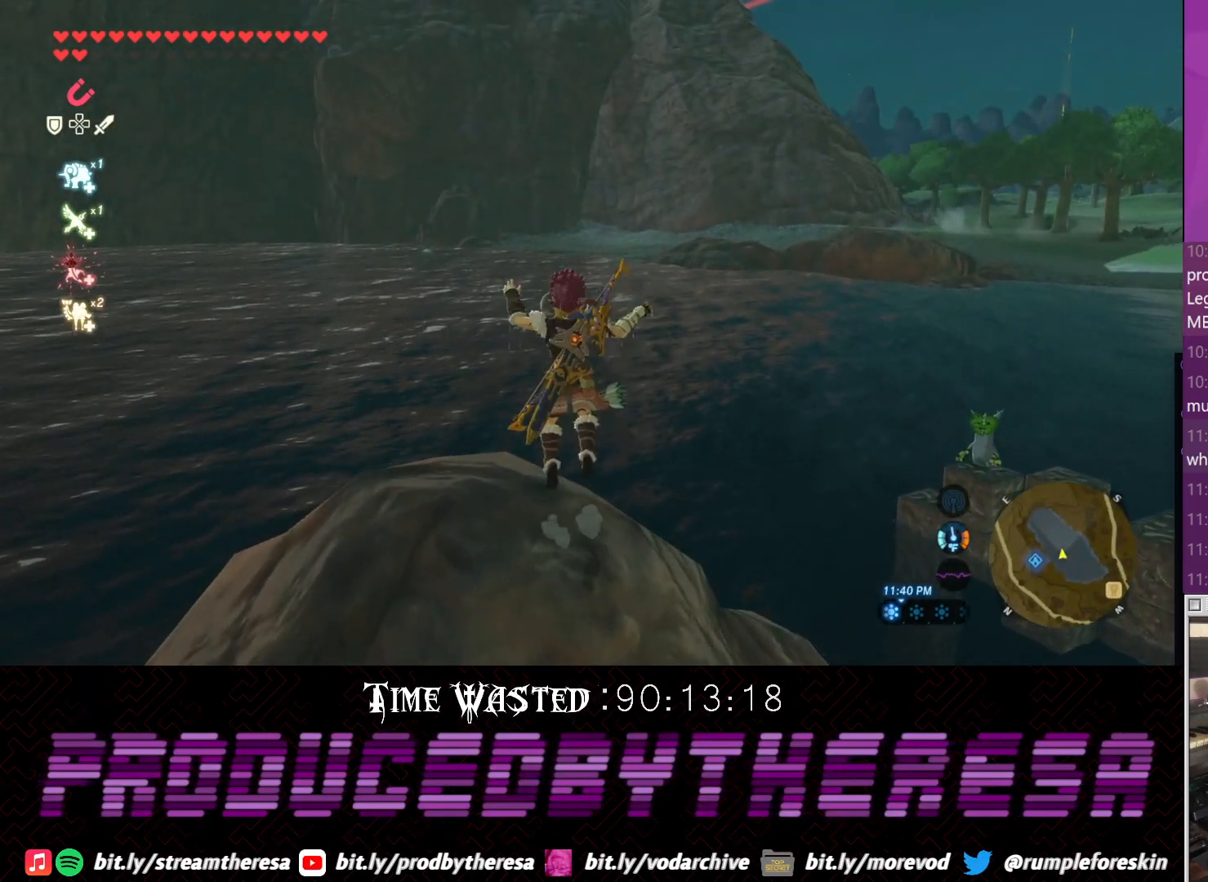
{"dt_ms": 500, "buttons": [], "left_stick": "center", "right_stick": "center", "events": []}
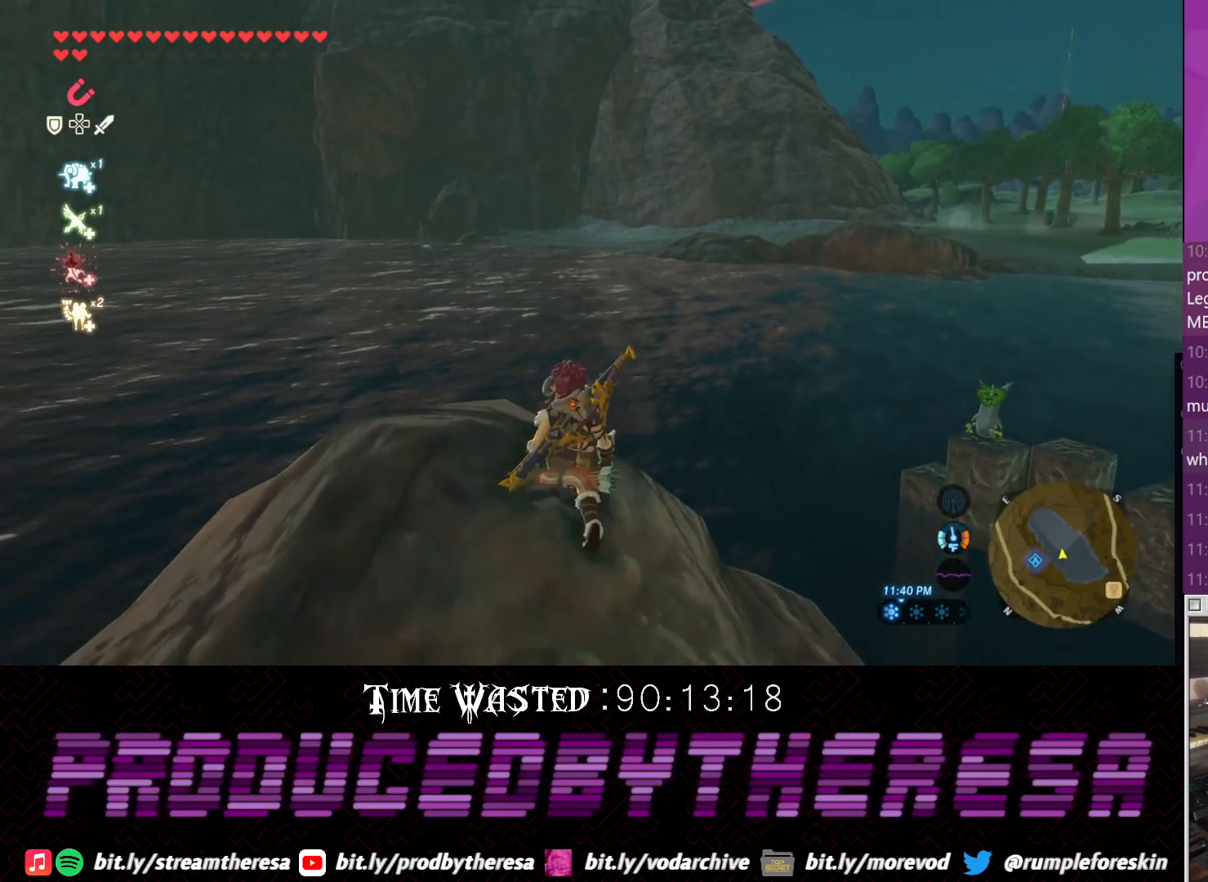
{"dt_ms": 500, "buttons": [], "left_stick": "center", "right_stick": "center", "events": []}
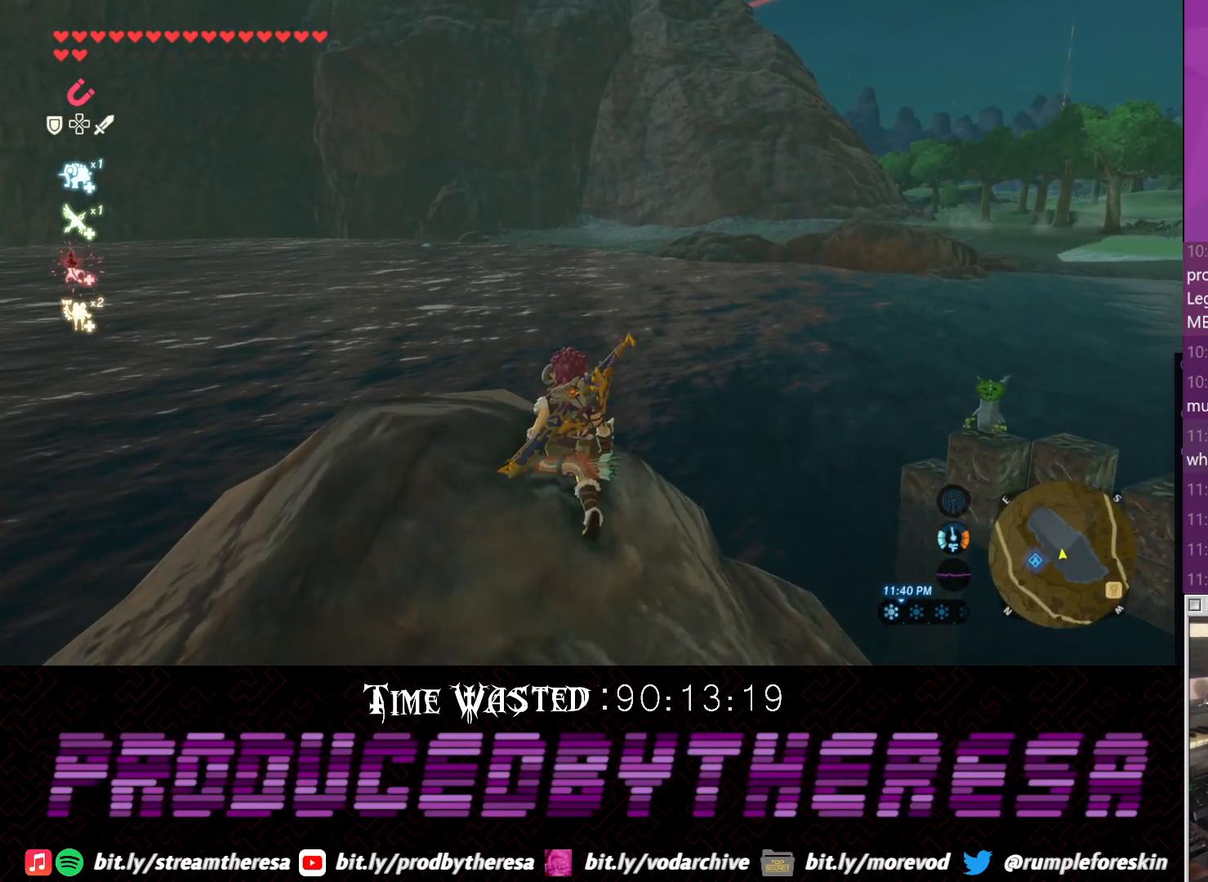
{"dt_ms": 500, "buttons": [], "left_stick": "center", "right_stick": "center", "events": []}
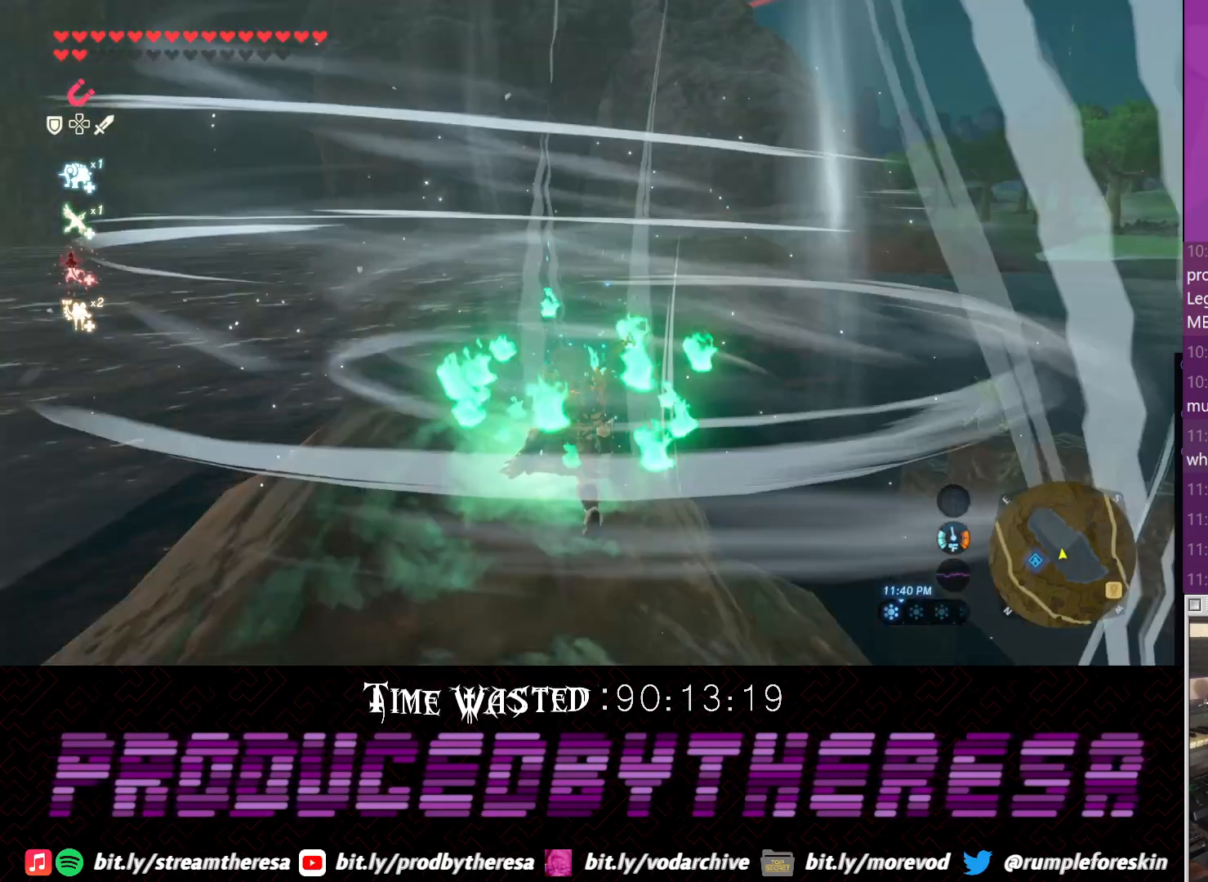
{"dt_ms": 500, "buttons": [], "left_stick": "up", "right_stick": "center", "events": [[150, "left_stick", "up"]]}
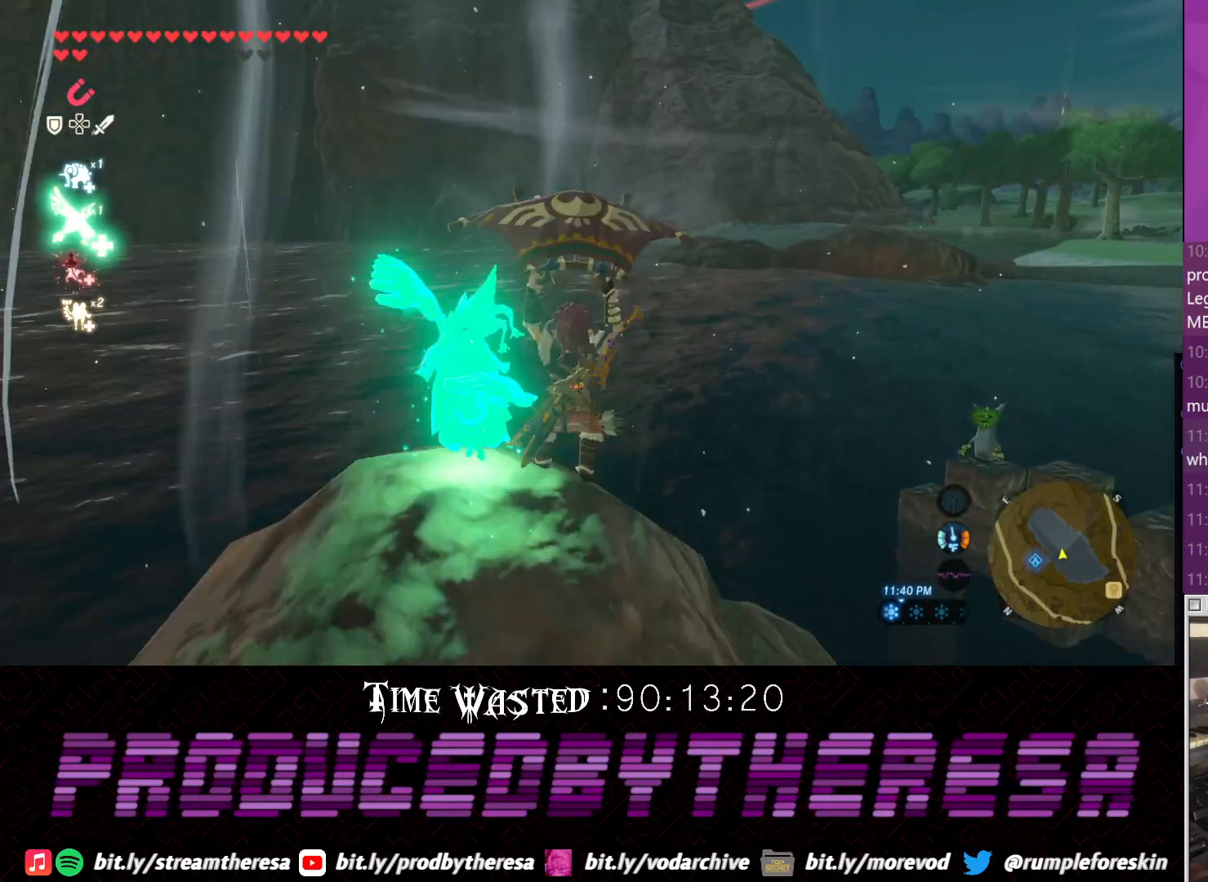
{"dt_ms": 500, "buttons": [], "left_stick": "up", "right_stick": "up-left", "events": [[100, "right_stick", "up-left"], [167, "right_stick", "up"], [283, "right_stick", "up-left"]]}
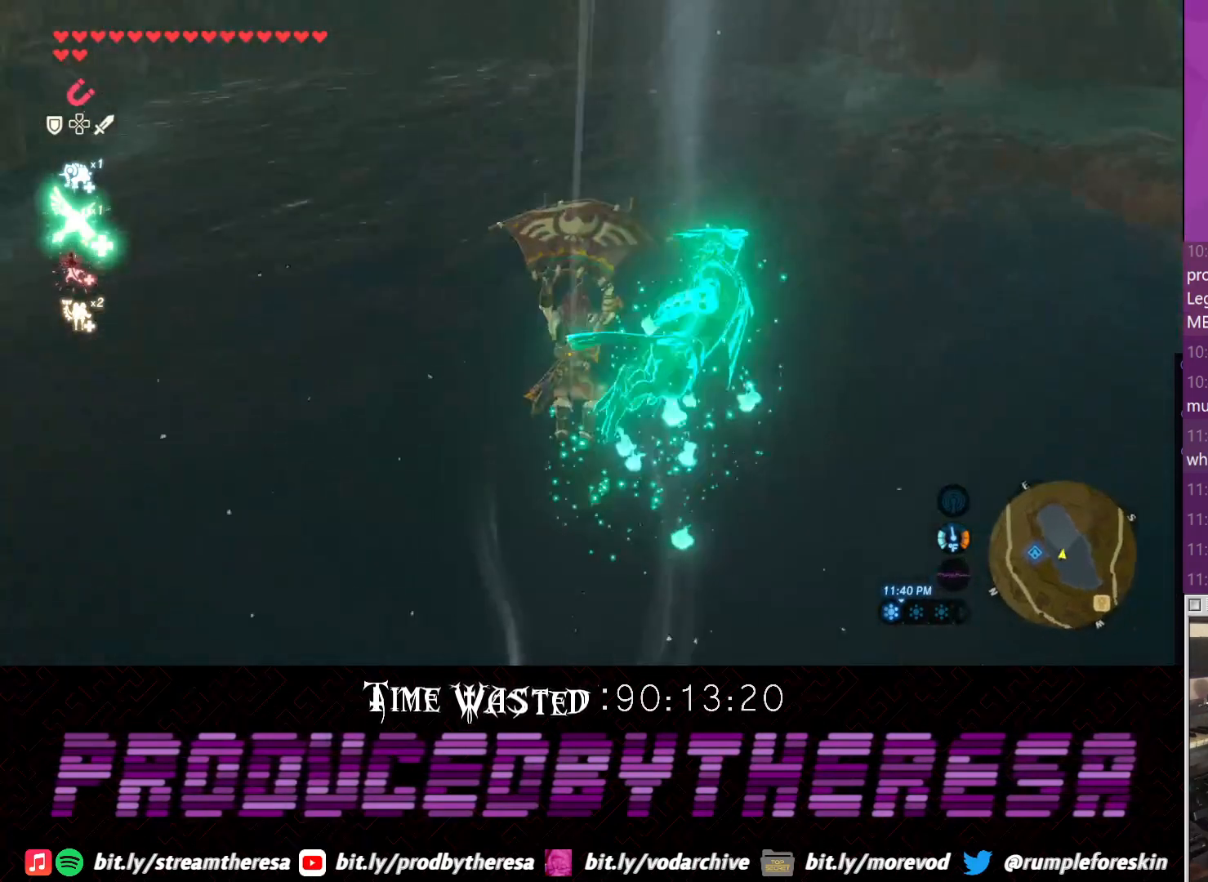
{"dt_ms": 500, "buttons": [], "left_stick": "up", "right_stick": "center", "events": [[50, "right_stick", "center"]]}
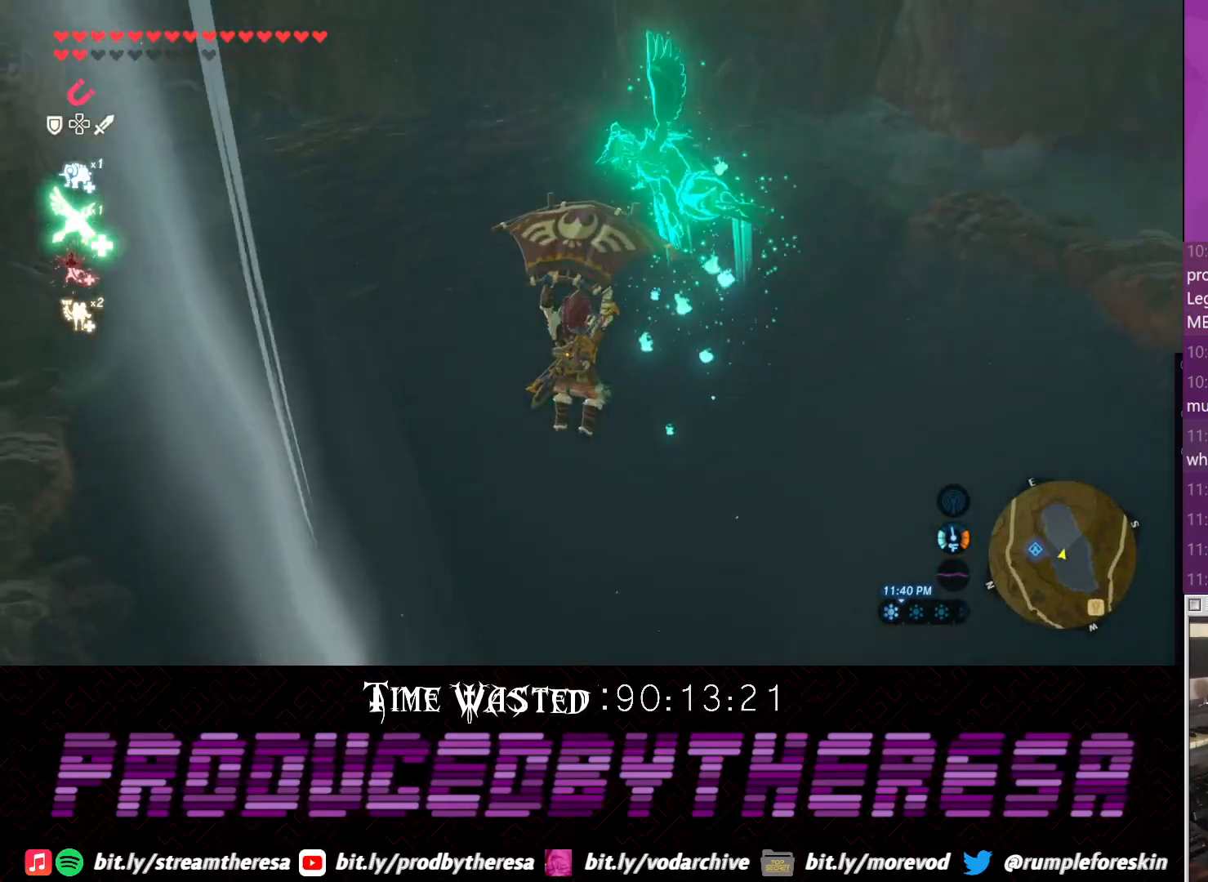
{"dt_ms": 500, "buttons": [], "left_stick": "up", "right_stick": "center", "events": []}
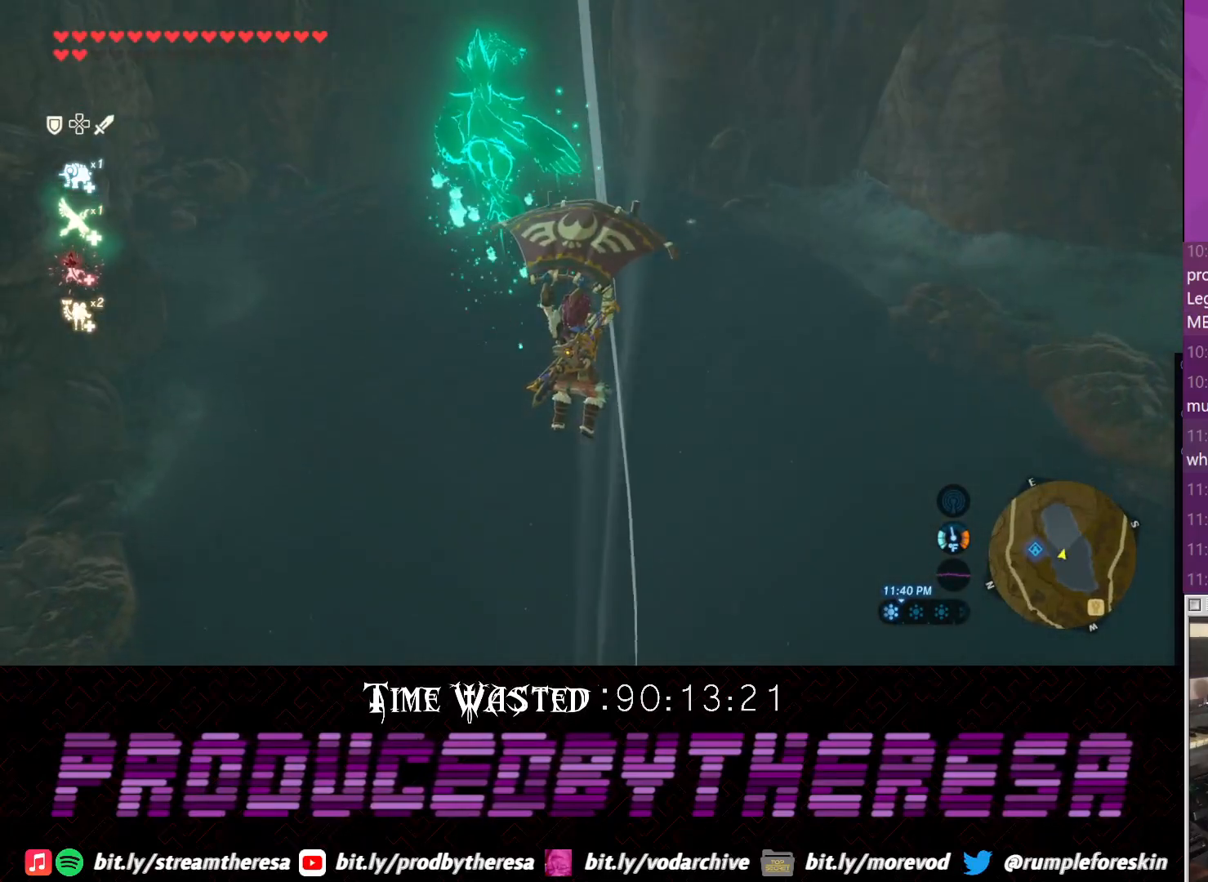
{"dt_ms": 500, "buttons": [], "left_stick": "up", "right_stick": "center", "events": []}
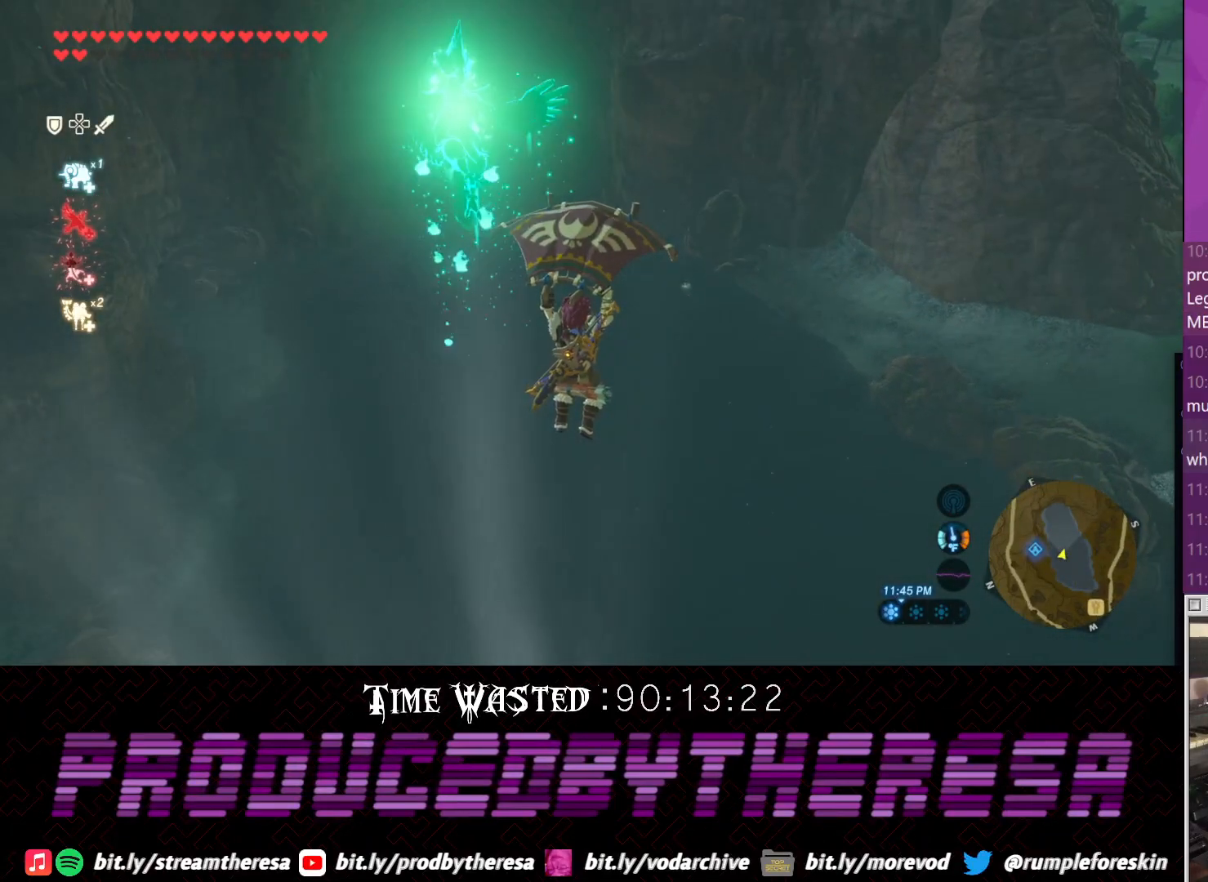
{"dt_ms": 500, "buttons": [], "left_stick": "up", "right_stick": "up", "events": [[283, "right_stick", "up"]]}
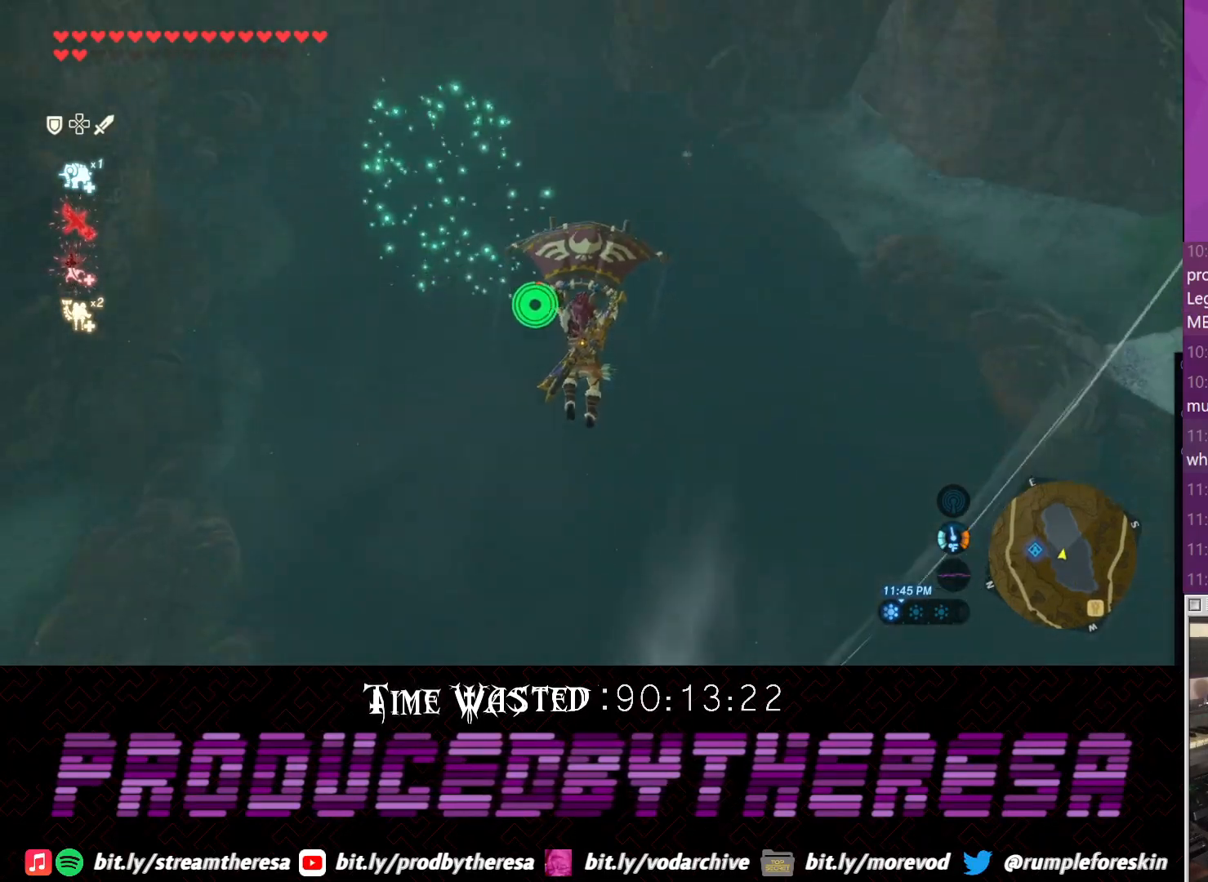
{"dt_ms": 500, "buttons": [], "left_stick": "up", "right_stick": "center", "events": [[83, "right_stick", "center"]]}
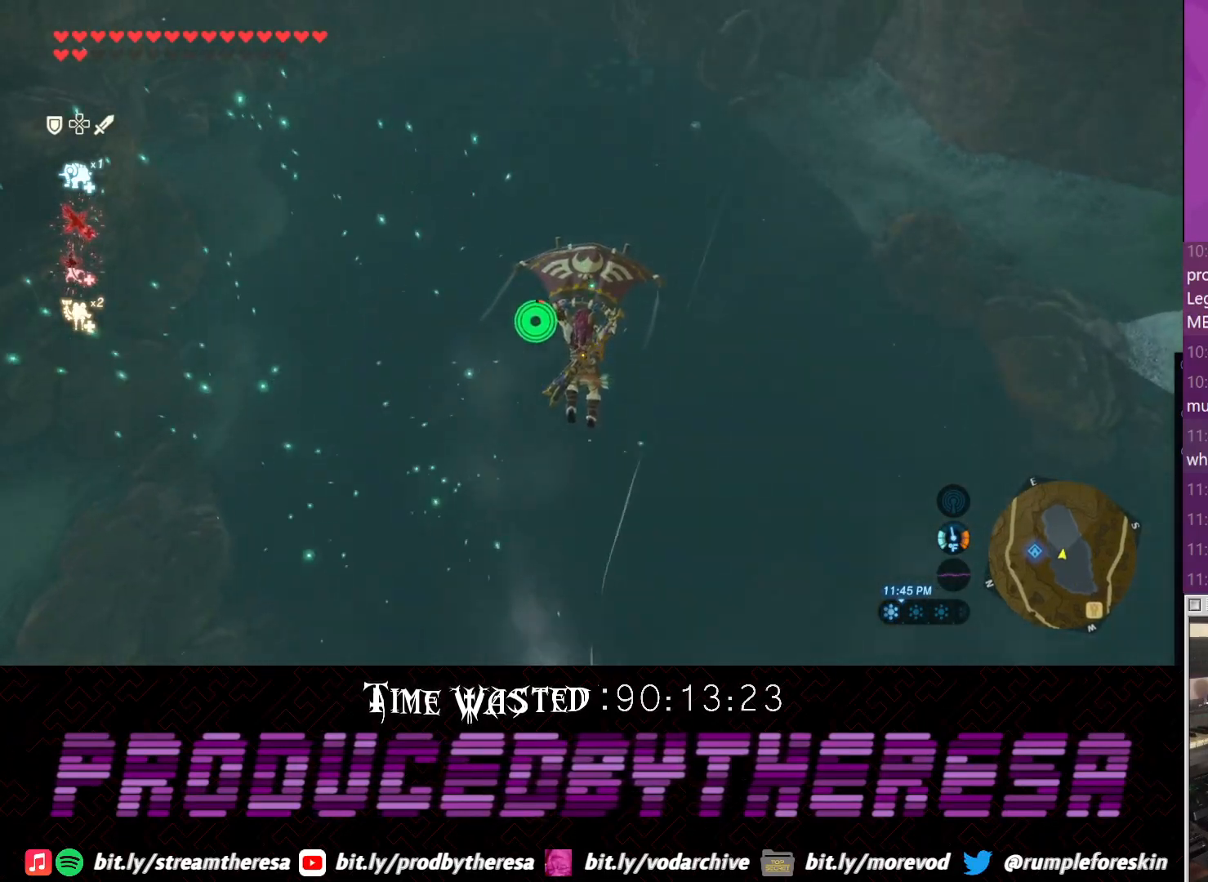
{"dt_ms": 500, "buttons": [], "left_stick": "up", "right_stick": "center", "events": []}
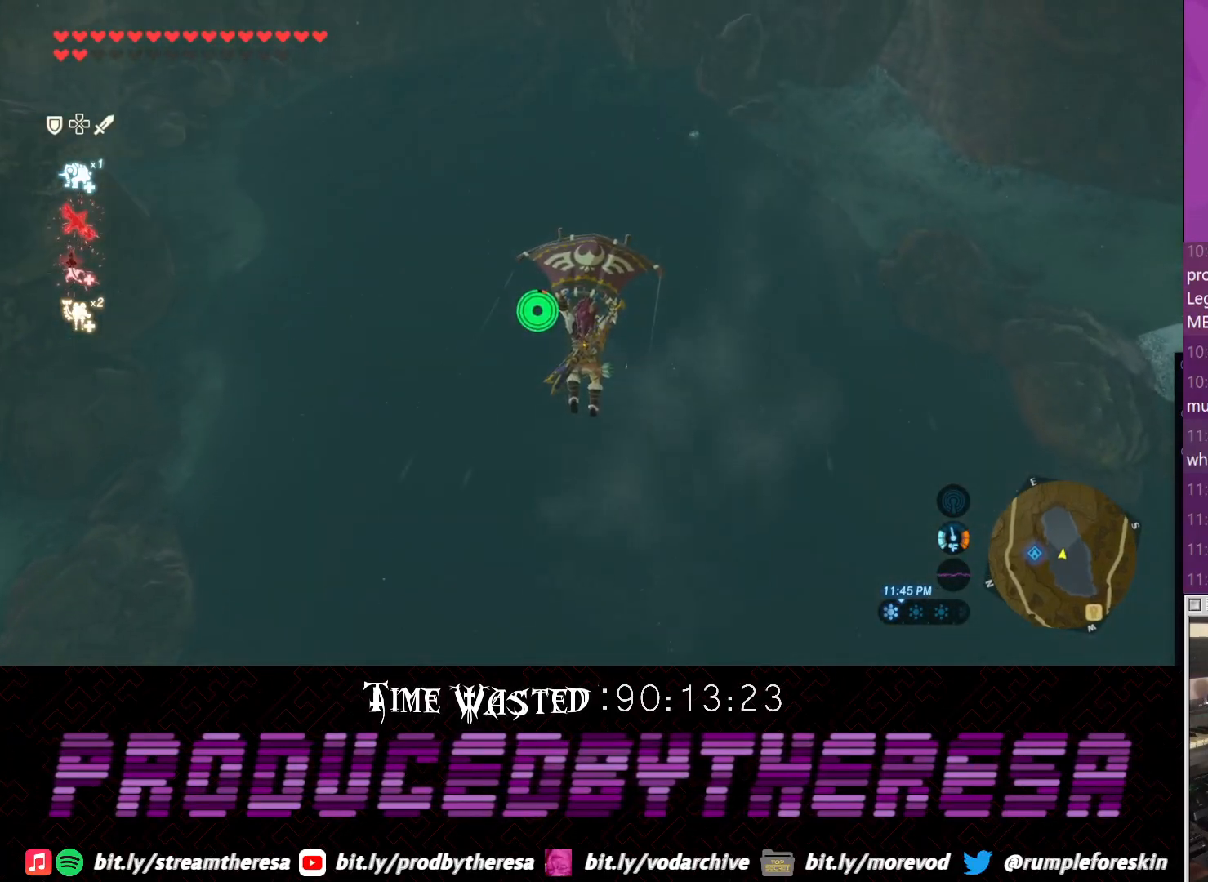
{"dt_ms": 500, "buttons": [], "left_stick": "up", "right_stick": "center", "events": []}
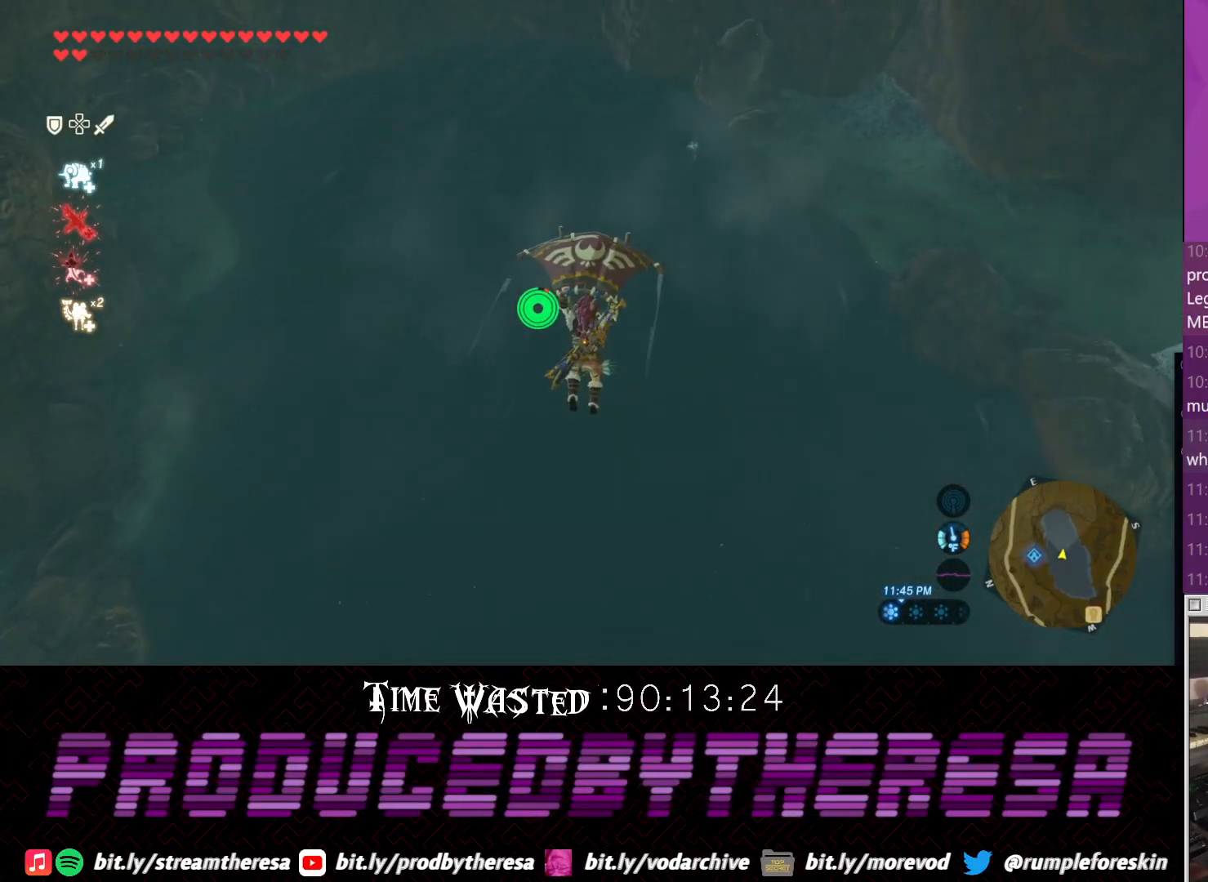
{"dt_ms": 500, "buttons": [], "left_stick": "up", "right_stick": "down-right", "events": [[183, "right_stick", "down-right"]]}
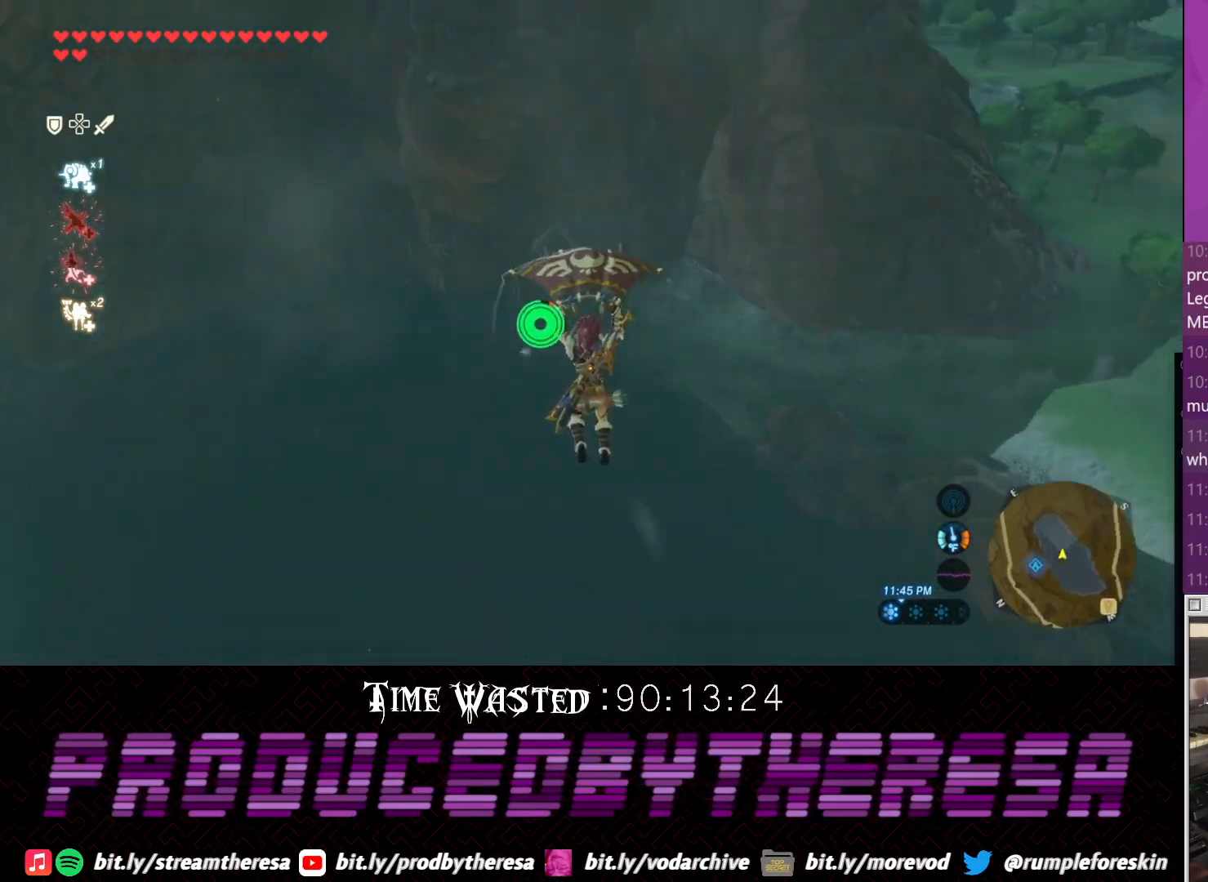
{"dt_ms": 500, "buttons": [], "left_stick": "up", "right_stick": "center", "events": [[67, "right_stick", "center"]]}
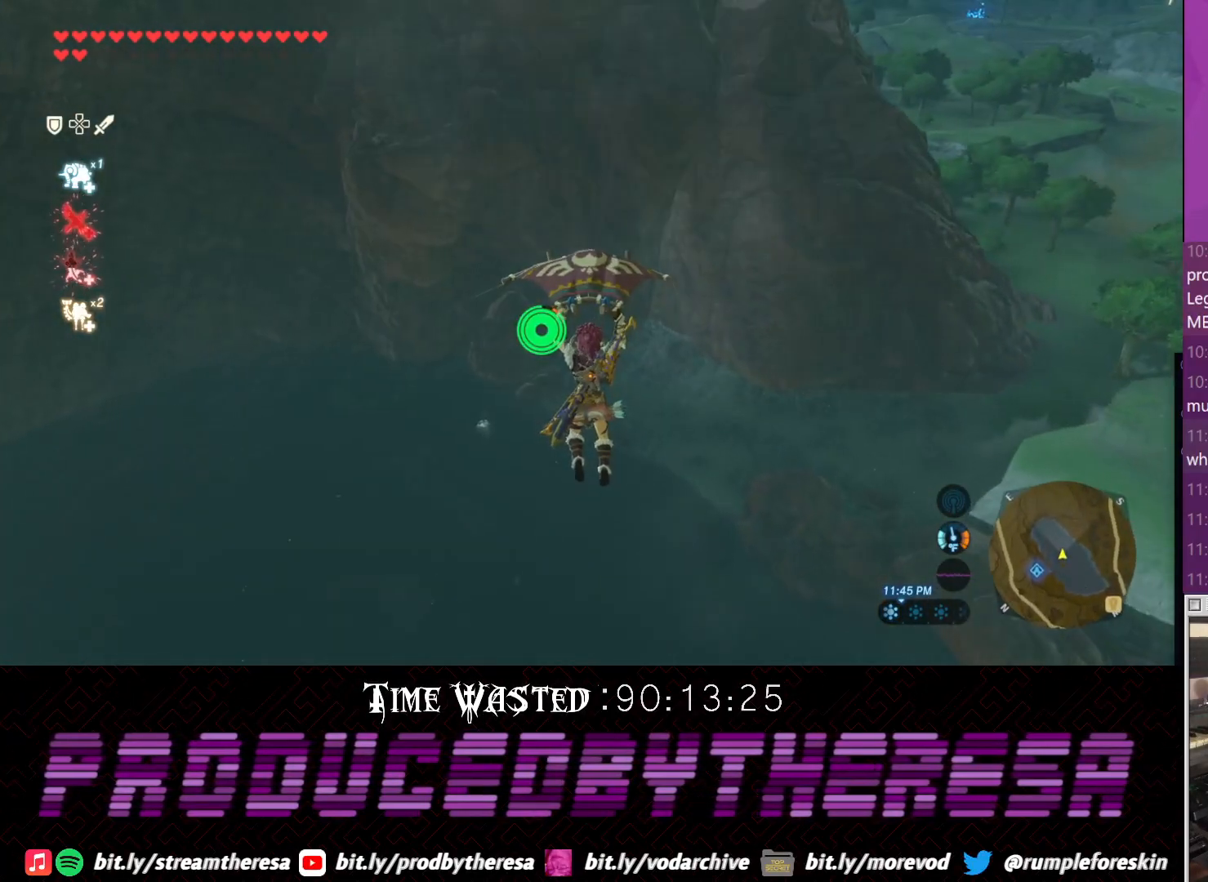
{"dt_ms": 500, "buttons": [], "left_stick": "up", "right_stick": "up-left", "events": [[450, "right_stick", "up-left"]]}
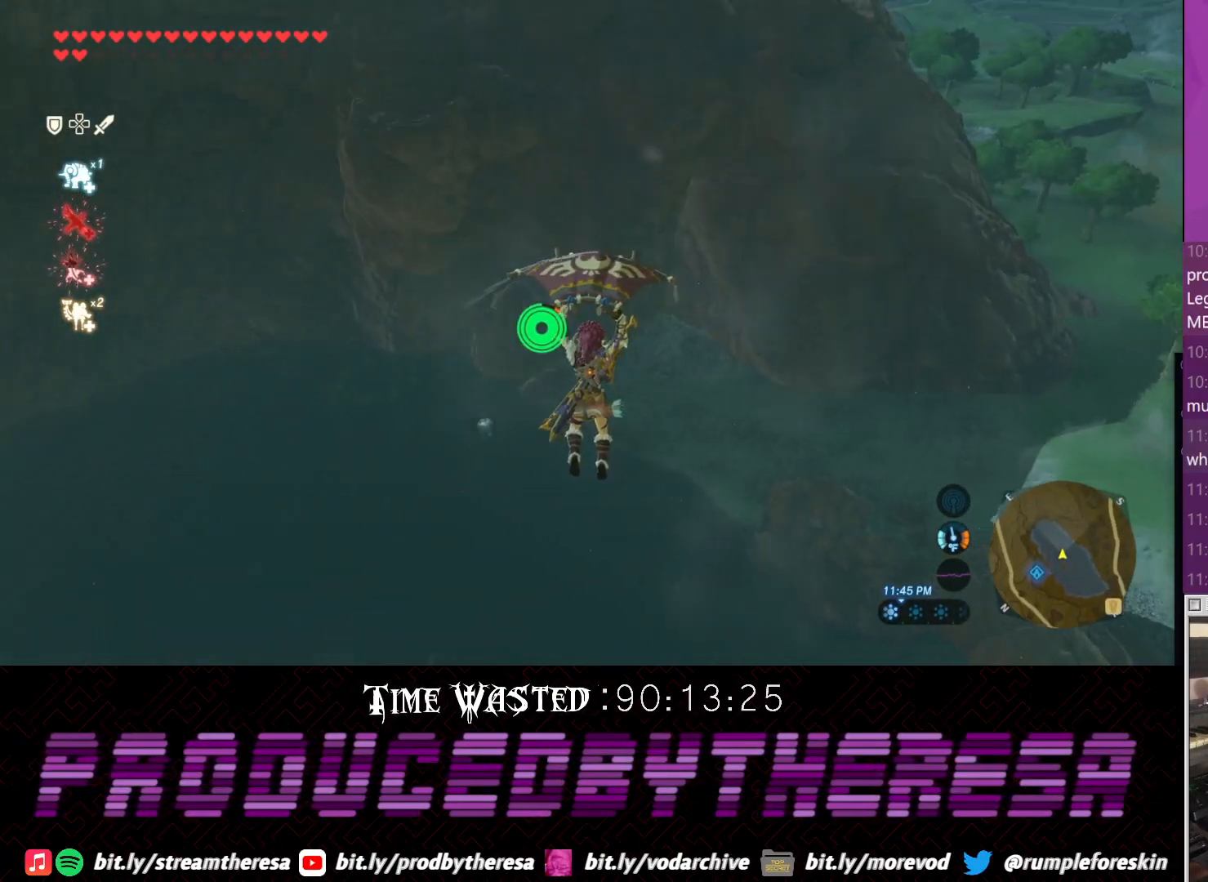
{"dt_ms": 500, "buttons": [], "left_stick": "up", "right_stick": "center", "events": [[333, "right_stick", "center"]]}
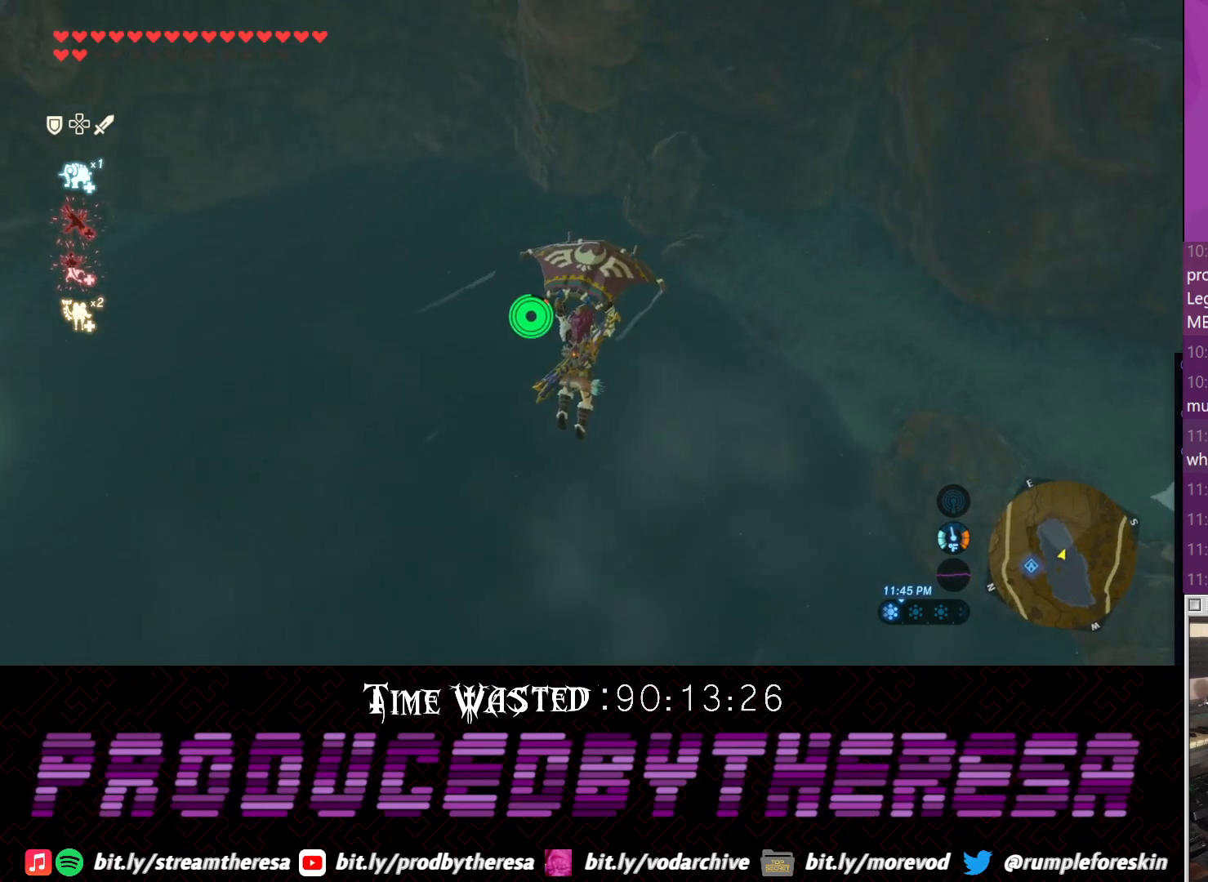
{"dt_ms": 500, "buttons": [], "left_stick": "up", "right_stick": "center", "events": []}
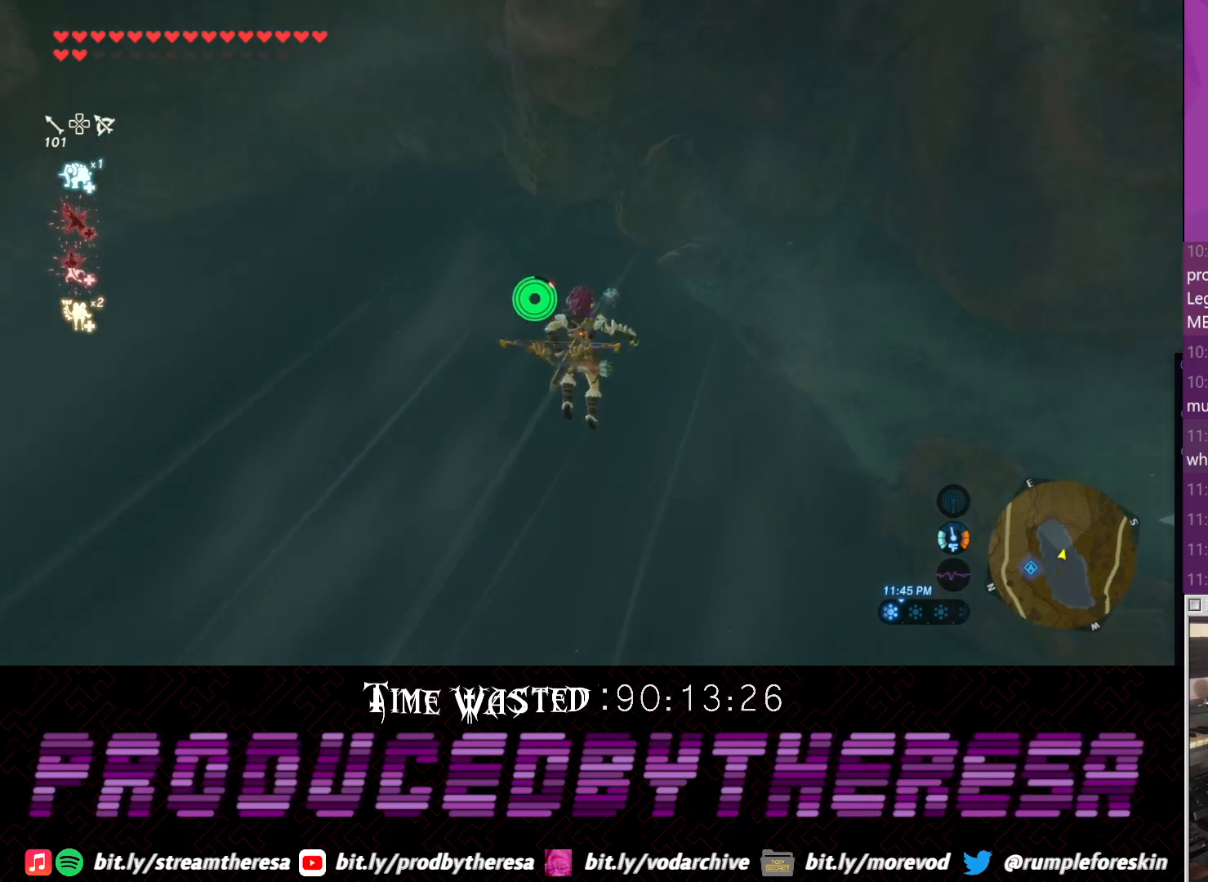
{"dt_ms": 500, "buttons": [], "left_stick": "center", "right_stick": "center", "events": [[250, "right_stick", "down"], [417, "left_stick", "center"], [417, "right_stick", "right"], [483, "right_stick", "center"]]}